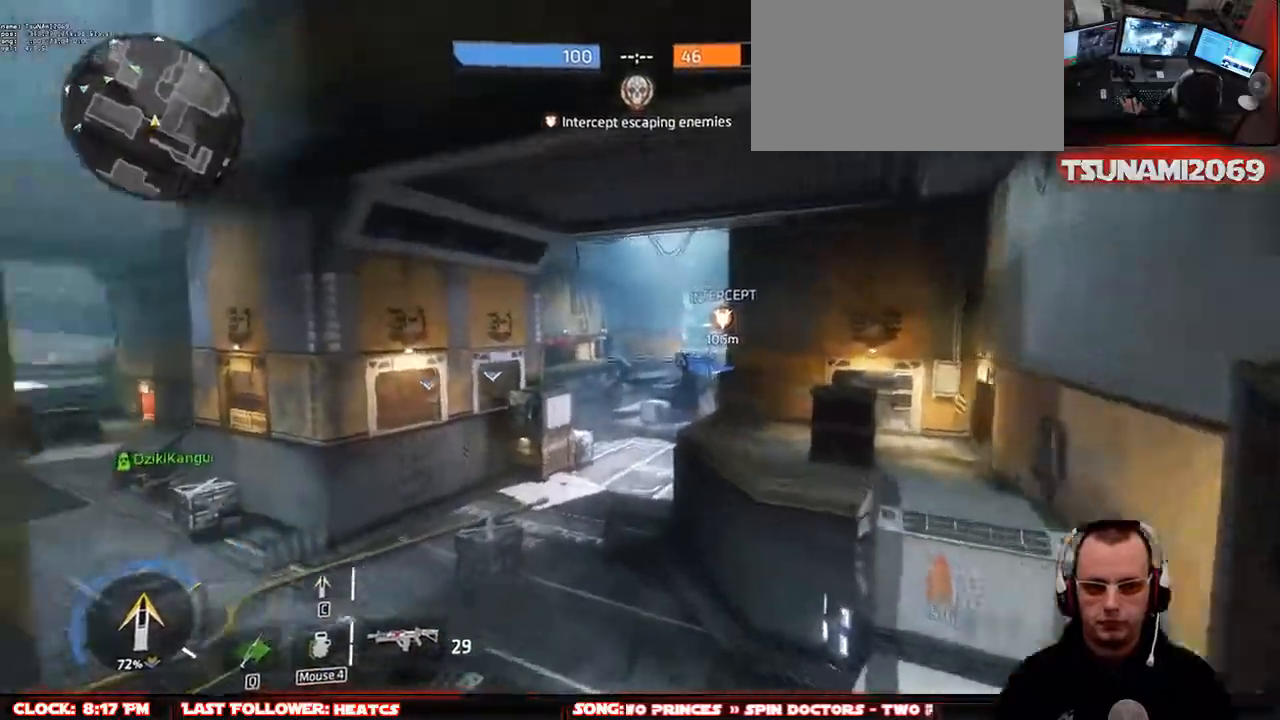
Gameplay with keyboard and mouse; each line is a JSON object with the keys and mouse buttons held at the frame after it. "events" lists presses ("down") and releases ("up") of "1", "2", "3", "4", "5", "a", "alt", "c", "ctrl", "d", "e", "f", "g", "q", "r", "s", "shift", "space", "t", "tab", "v", "w", "x", "z", "mouse_left", "mouse_middle", "mouse_right", "mouse_mb4", "mouse_mb5", "mouse_wheel_up" and "mouse_wheel_down" between this image and that frame as [ms after this image, input, new state], when the widget could be followed in between. "mouse_left", "mouse_middle", "mouse_right", "mouse_mb4", "mouse_mb5", "mouse_wheel_up", "mouse_wheel_down" = the "left", "middle", "right", "mb4", "mb5", "wheel_up", "wheel_down" buttons of the "mouse" list. No other keys are recorded. Not read: mouse_move.
{"keys": ["w"], "mouse": ["mb4"], "events": []}
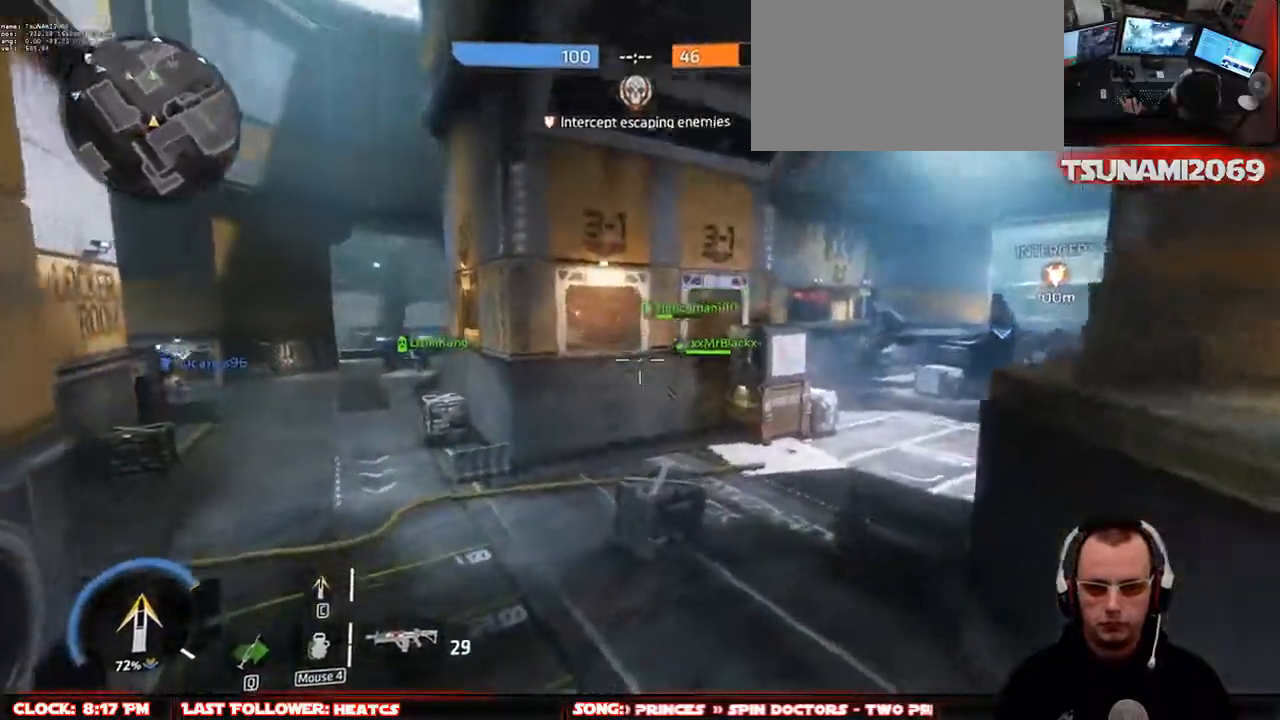
{"keys": ["d", "w"], "mouse": [], "events": [[17, "space", "down"], [100, "space", "up"], [300, "mouse_mb4", "up"], [483, "d", "down"]]}
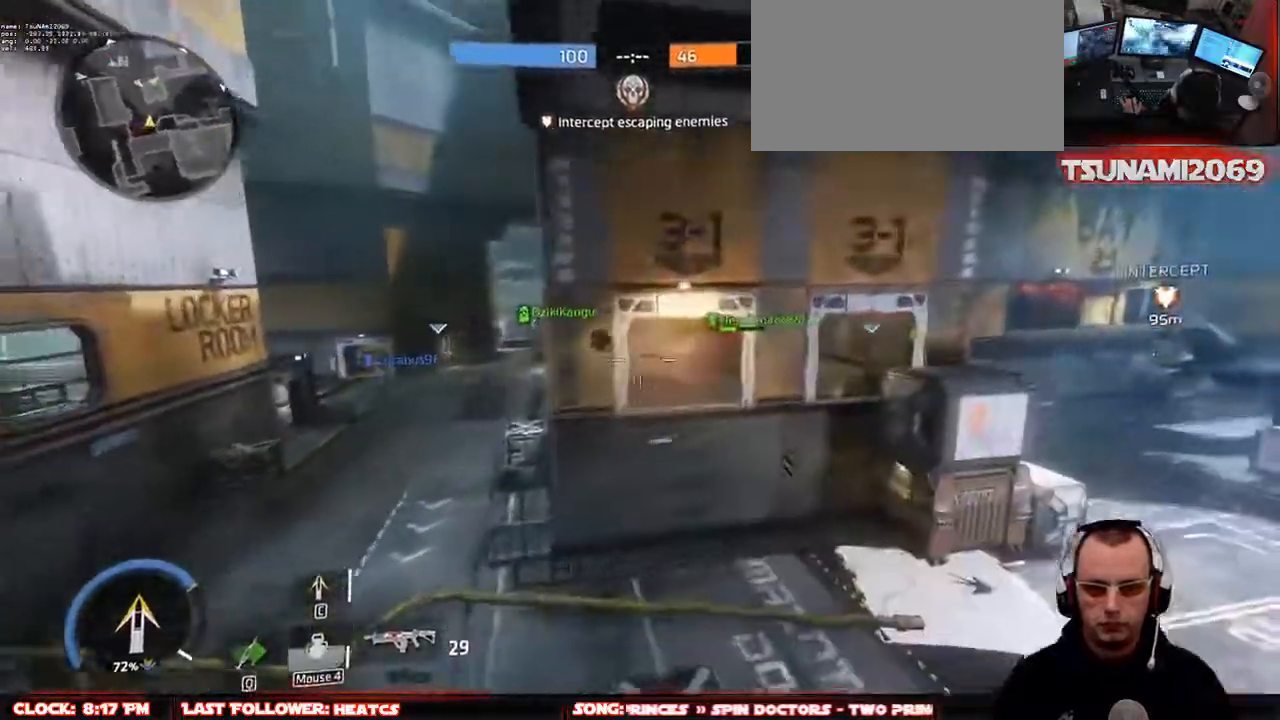
{"keys": ["d", "w"], "mouse": [], "events": [[350, "q", "down"], [500, "q", "up"]]}
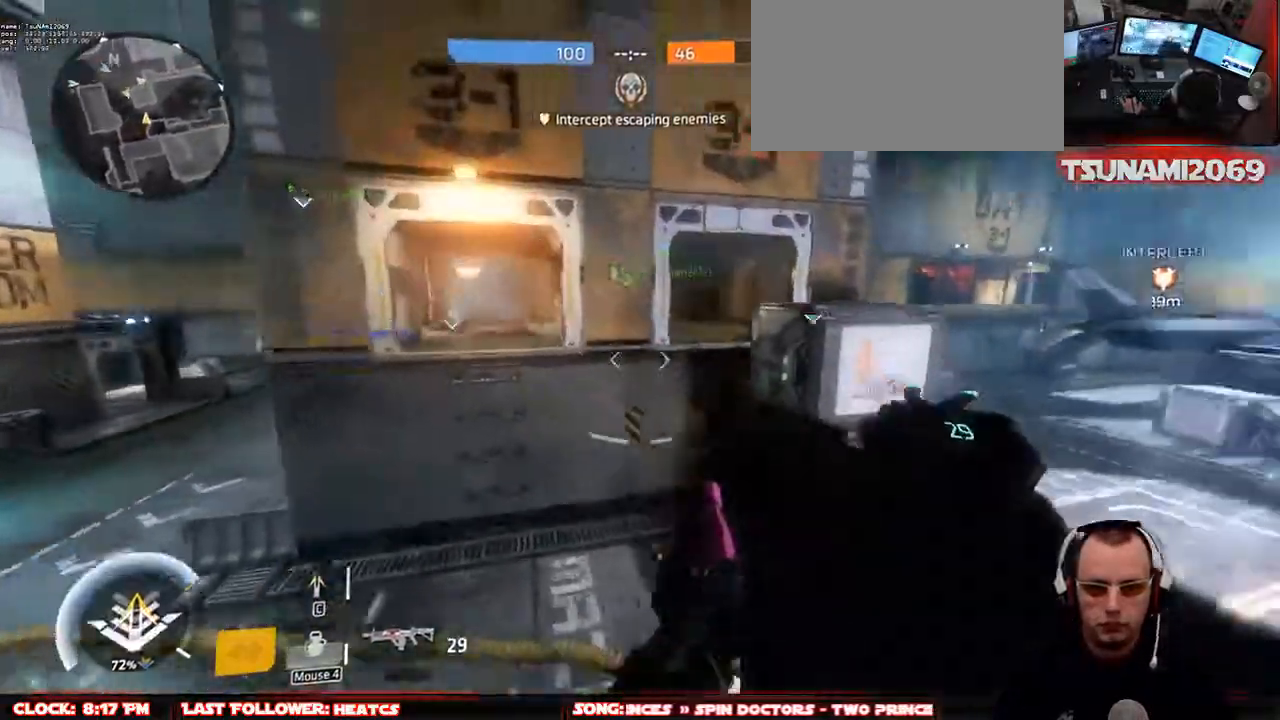
{"keys": ["w"], "mouse": [], "events": [[50, "q", "down"], [133, "d", "up"], [183, "q", "up"], [233, "q", "down"], [367, "q", "up"]]}
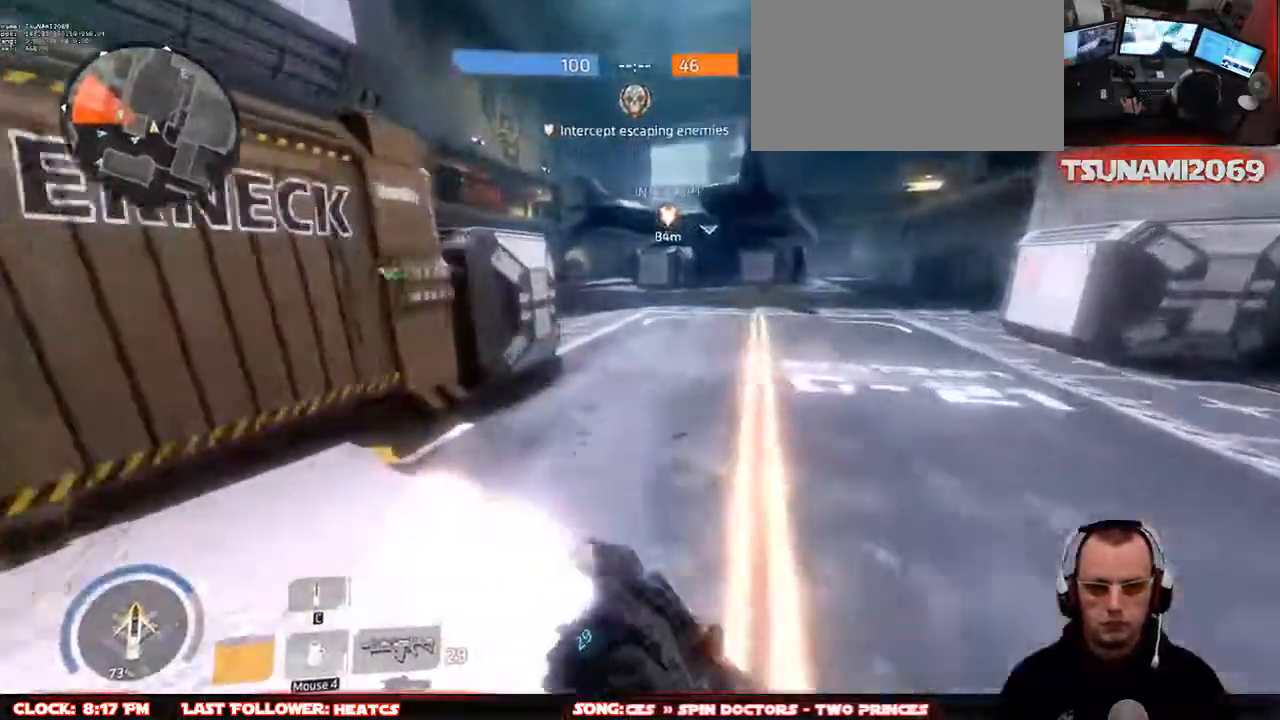
{"keys": ["a", "w"], "mouse": [], "events": [[100, "space", "down"], [250, "space", "up"], [383, "a", "down"]]}
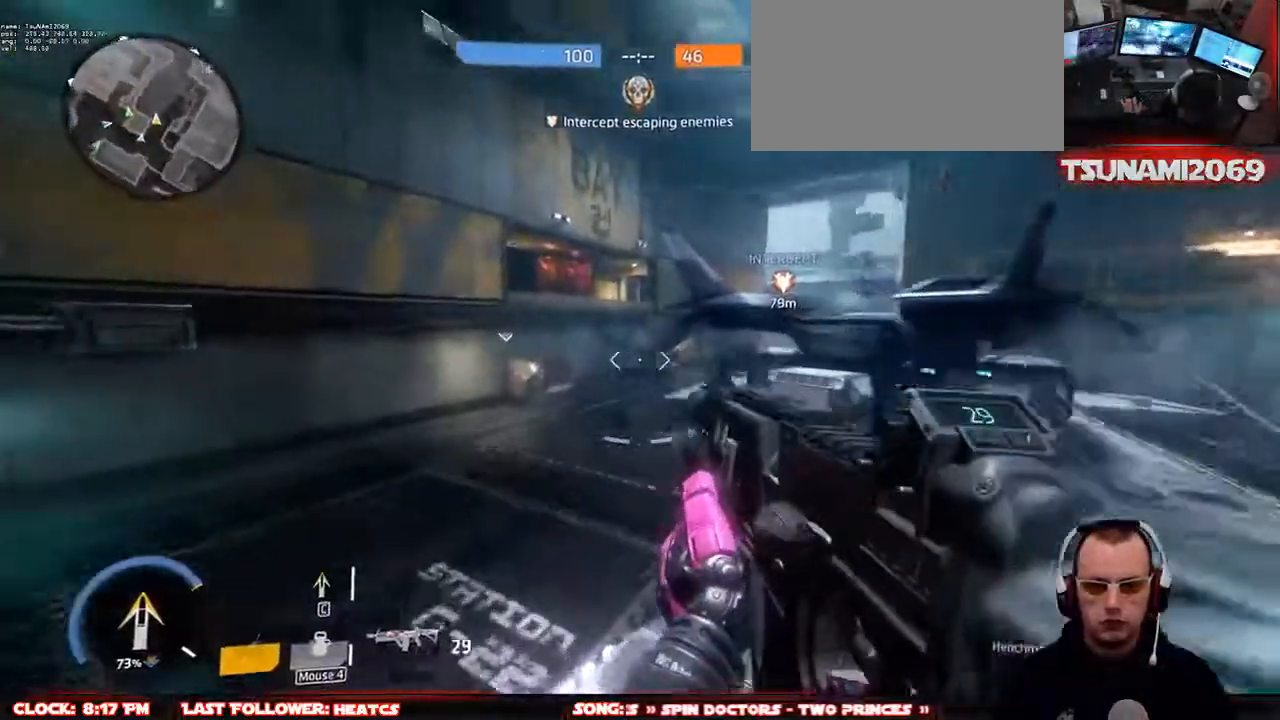
{"keys": ["space", "w"], "mouse": [], "events": [[317, "a", "up"], [450, "space", "down"]]}
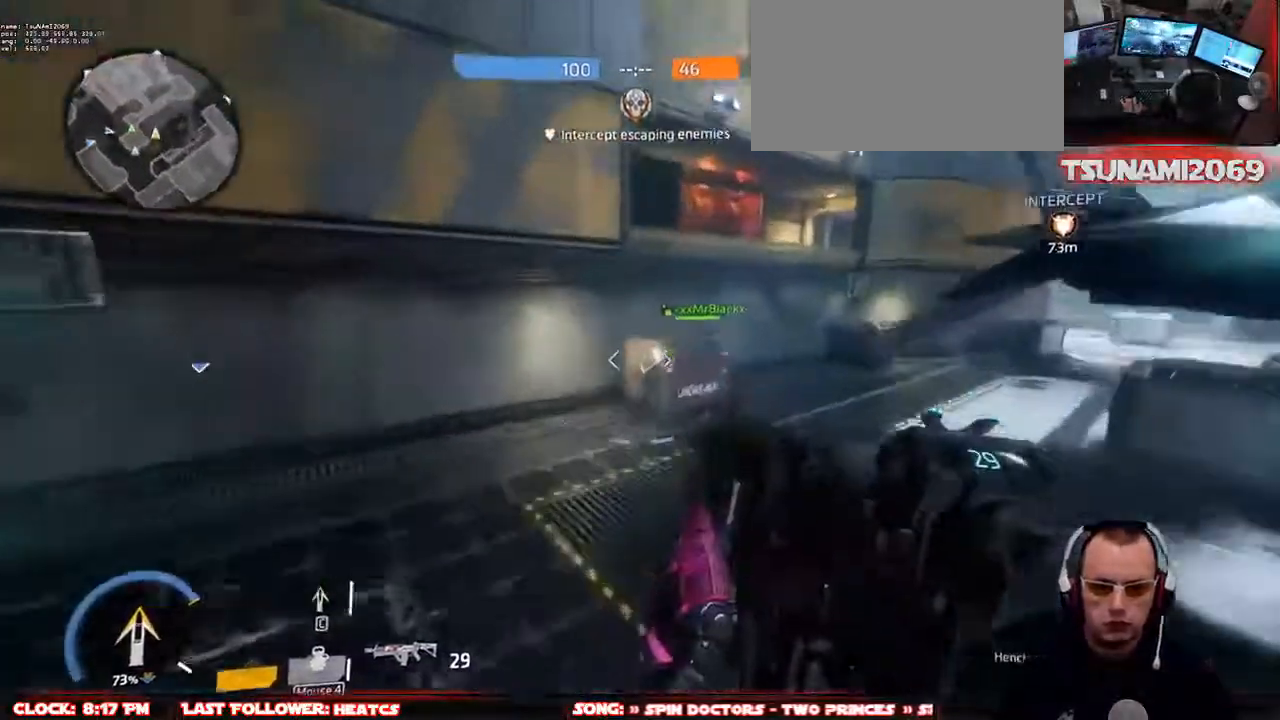
{"keys": ["w"], "mouse": [], "events": [[50, "space", "up"]]}
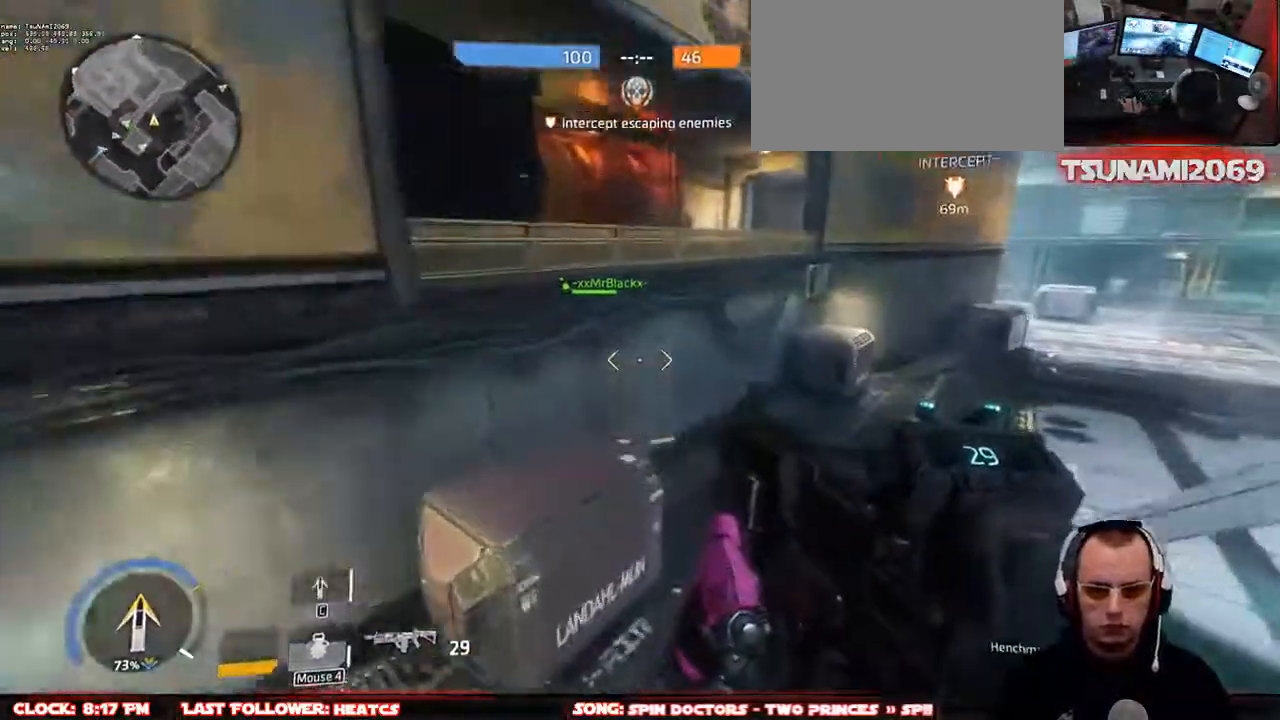
{"keys": ["shift", "space", "w"], "mouse": [], "events": [[100, "shift", "down"], [433, "space", "down"]]}
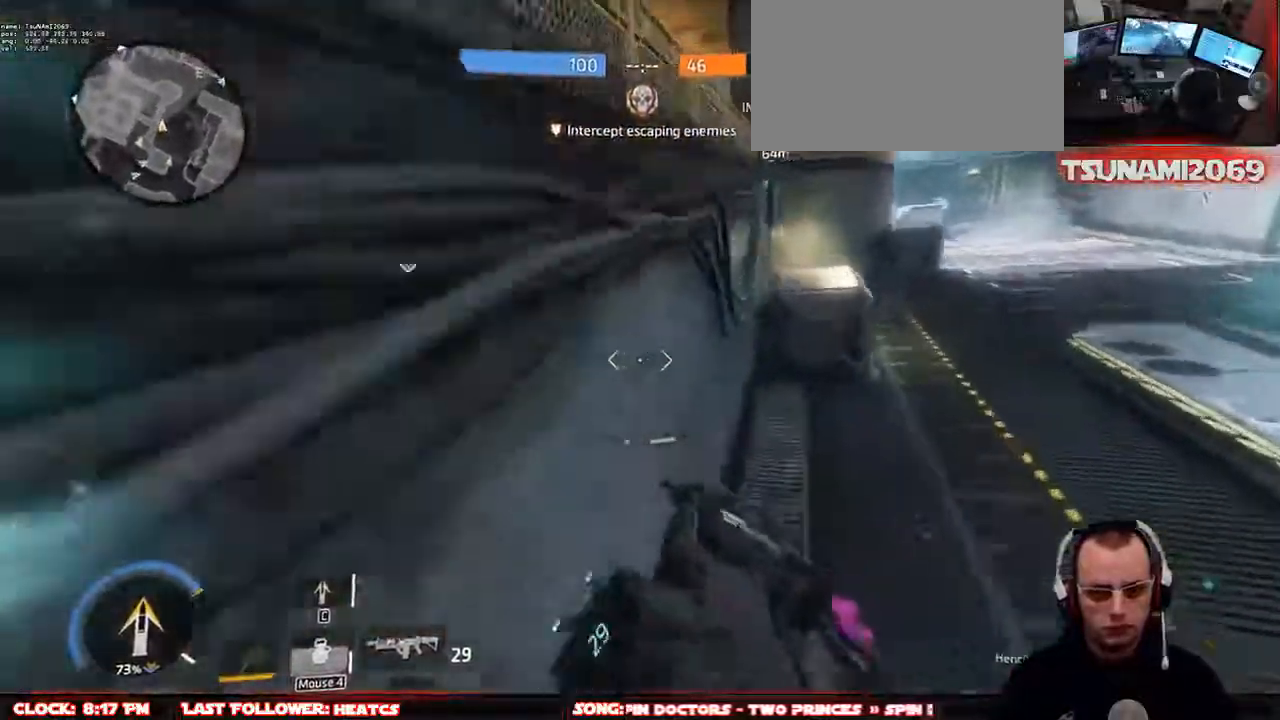
{"keys": ["space", "w"], "mouse": [], "events": [[33, "shift", "up"], [33, "space", "up"], [400, "space", "down"]]}
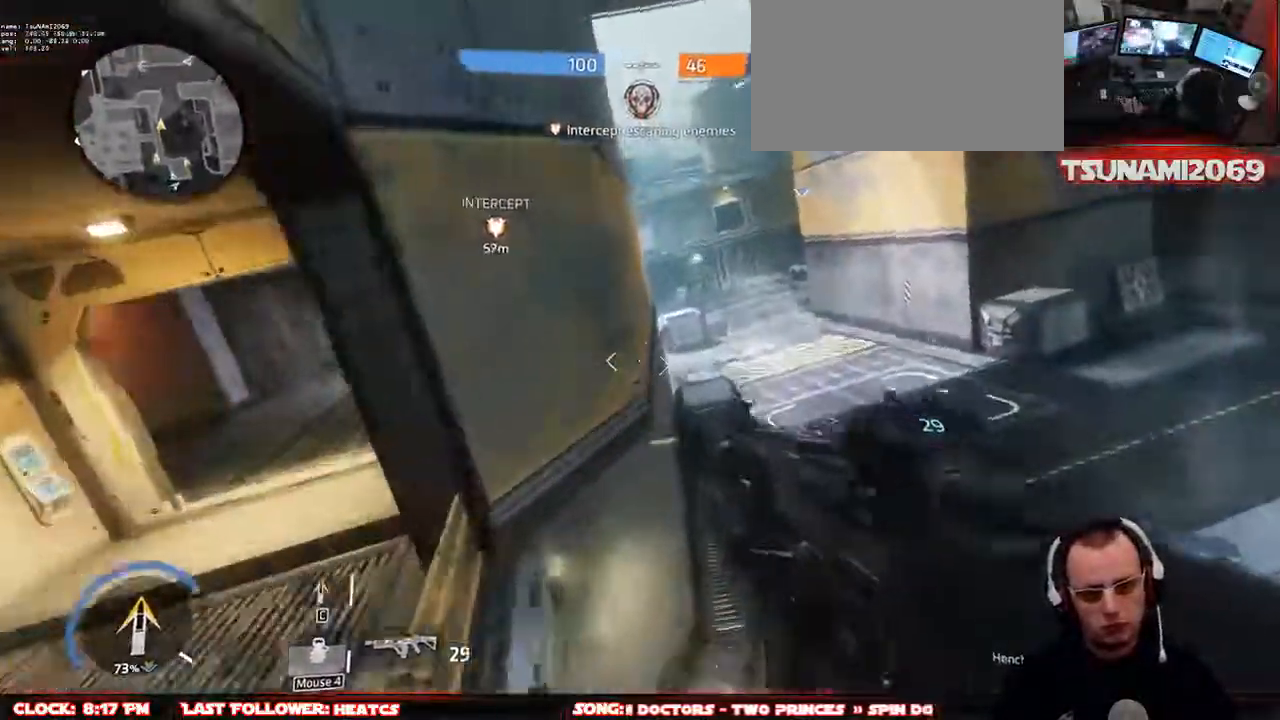
{"keys": ["d", "w"], "mouse": [], "events": [[50, "space", "up"], [183, "d", "down"]]}
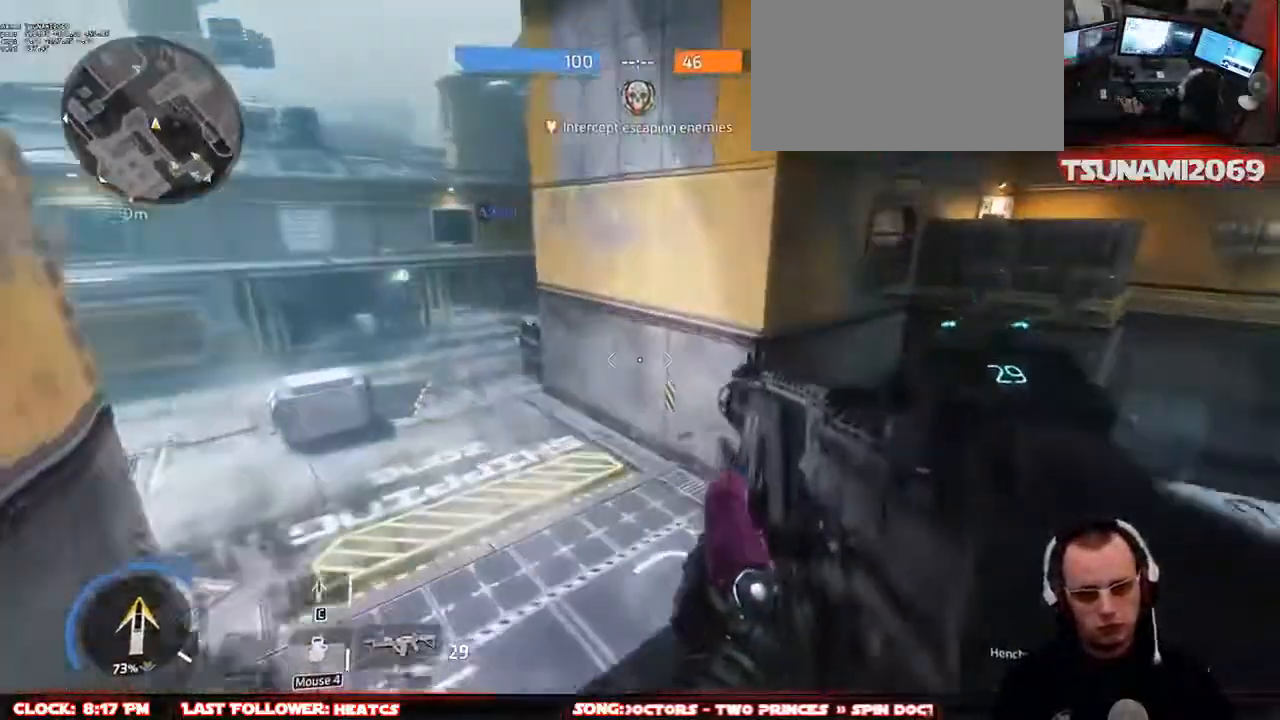
{"keys": ["w"], "mouse": [], "events": [[17, "d", "up"], [200, "space", "down"], [333, "space", "up"]]}
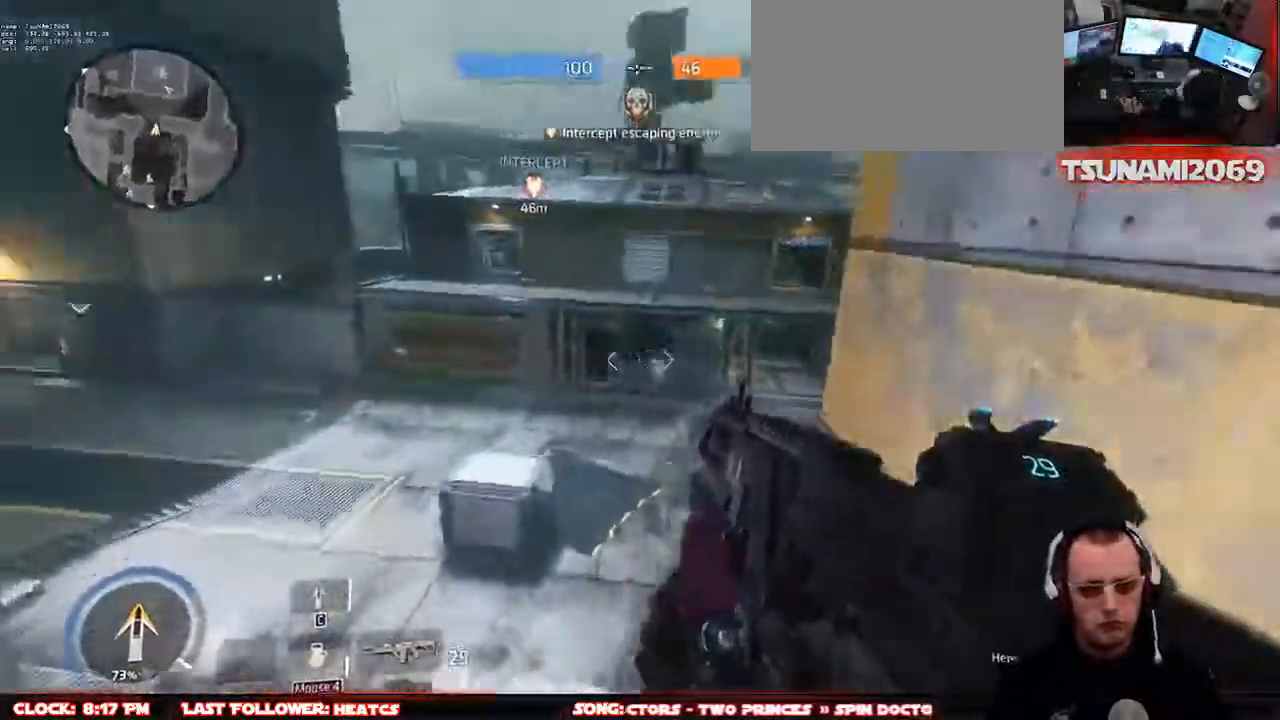
{"keys": ["w"], "mouse": [], "events": [[400, "space", "down"], [500, "space", "up"]]}
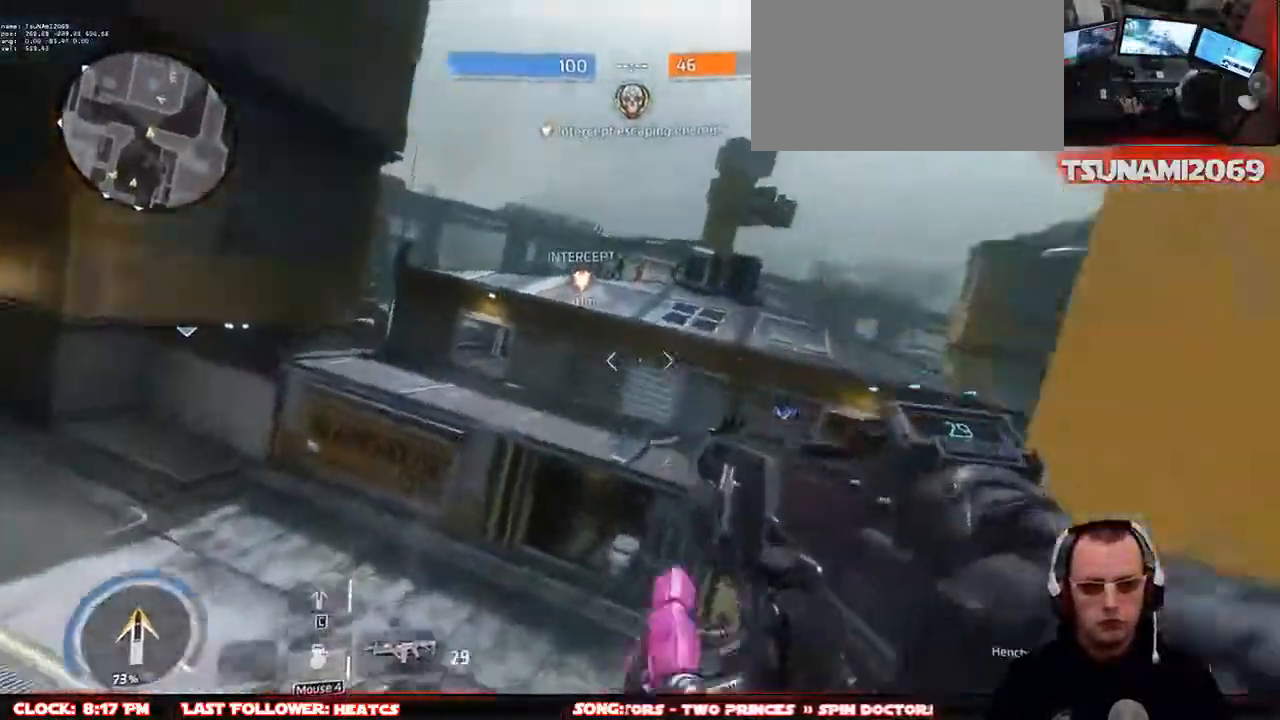
{"keys": ["a"], "mouse": ["left"], "events": [[133, "mouse_left", "down"], [467, "a", "down"], [467, "w", "up"]]}
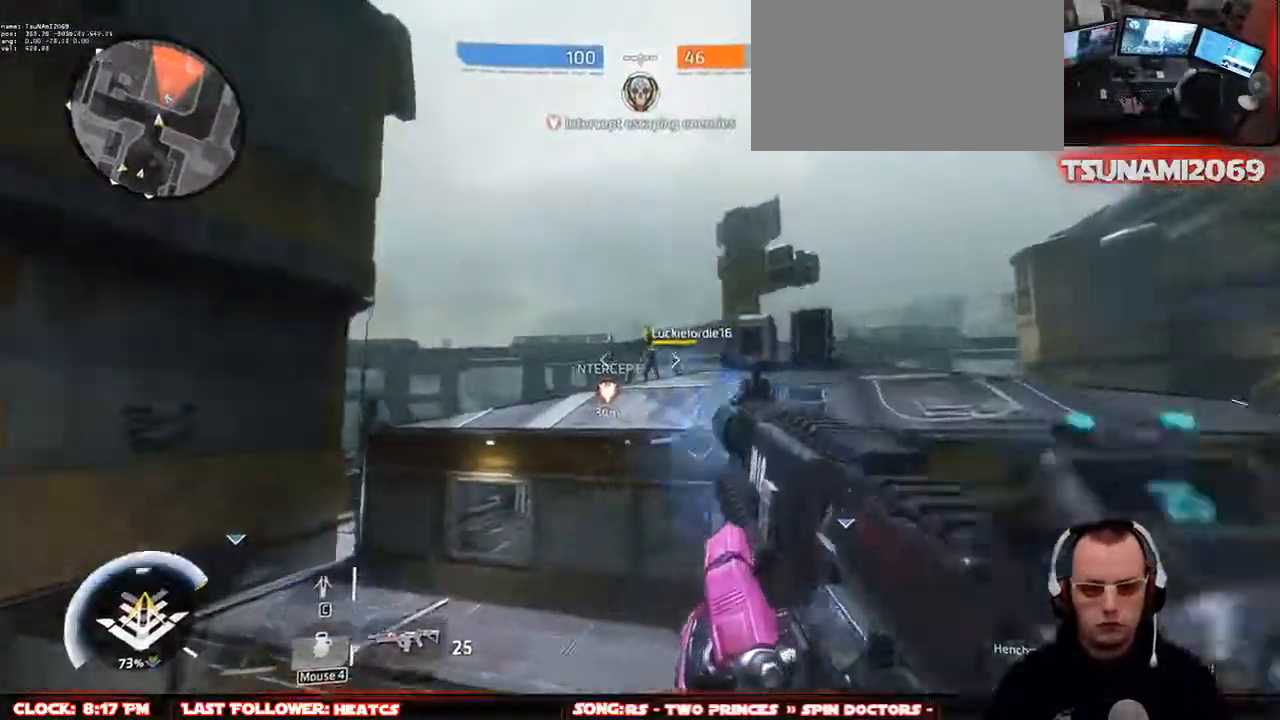
{"keys": ["a"], "mouse": ["left"], "events": [[17, "space", "down"], [200, "space", "up"]]}
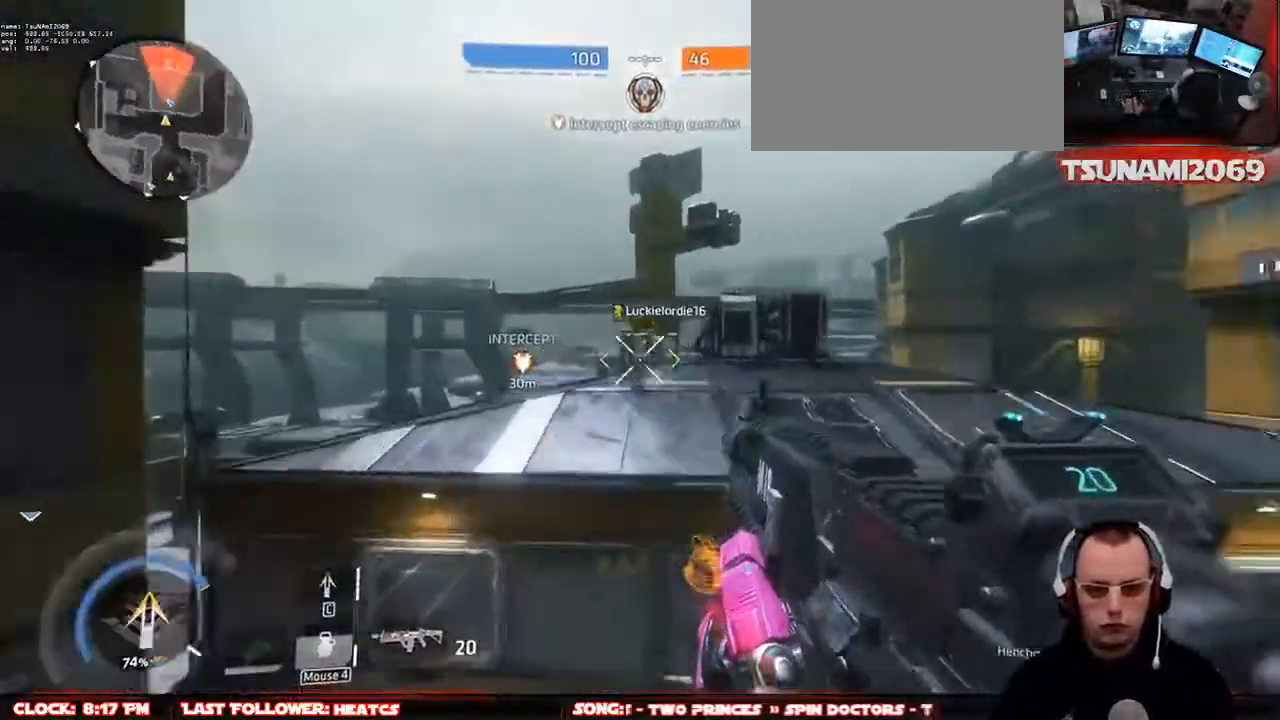
{"keys": ["a"], "mouse": ["left"], "events": []}
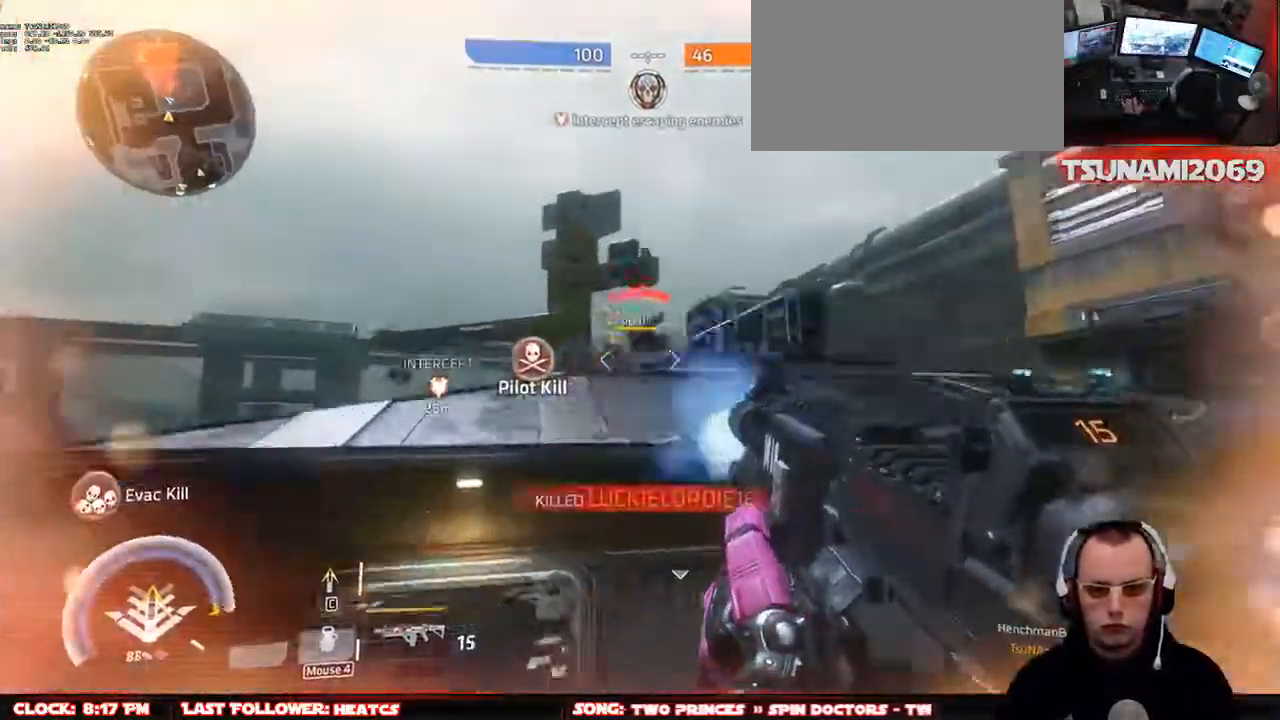
{"keys": ["w"], "mouse": ["mb4"], "events": [[283, "w", "down"], [317, "mouse_left", "up"], [317, "r", "down"], [367, "a", "up"], [417, "mouse_mb4", "down"], [467, "r", "up"]]}
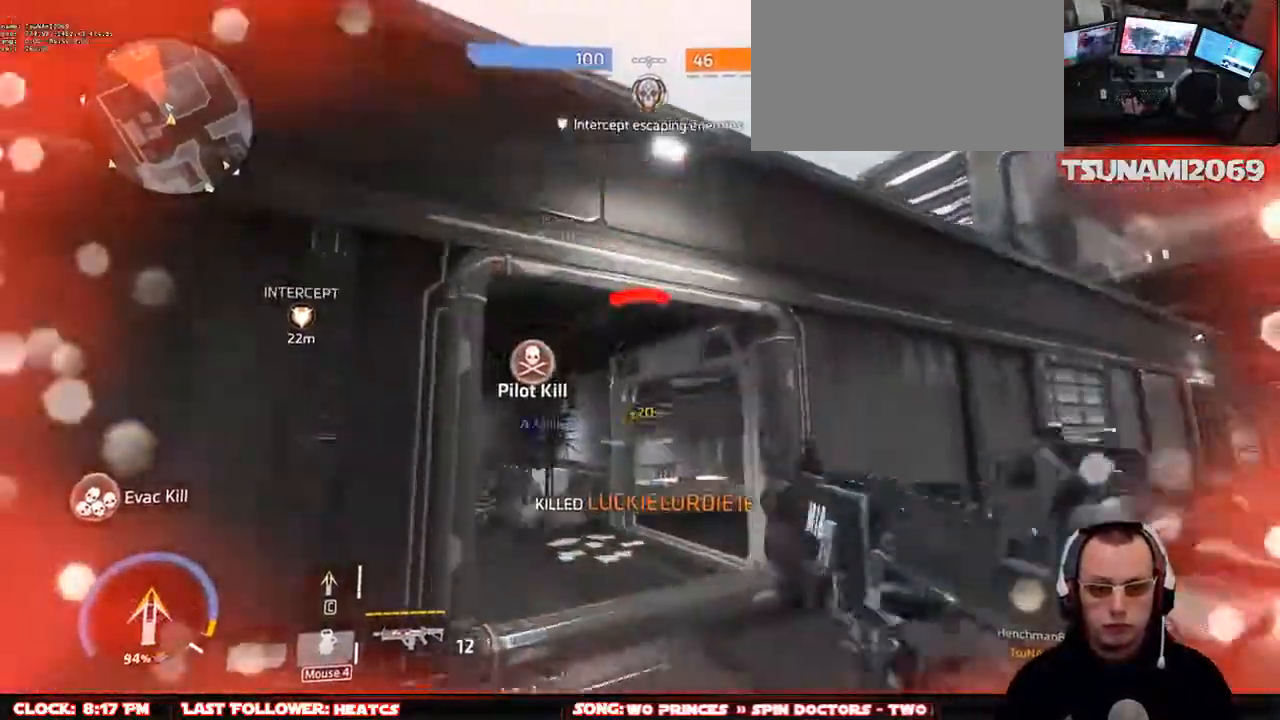
{"keys": ["a", "w"], "mouse": ["mb4"], "events": [[150, "space", "down"], [200, "a", "down"], [250, "space", "up"], [300, "w", "up"], [383, "space", "down"], [433, "w", "down"], [483, "space", "up"]]}
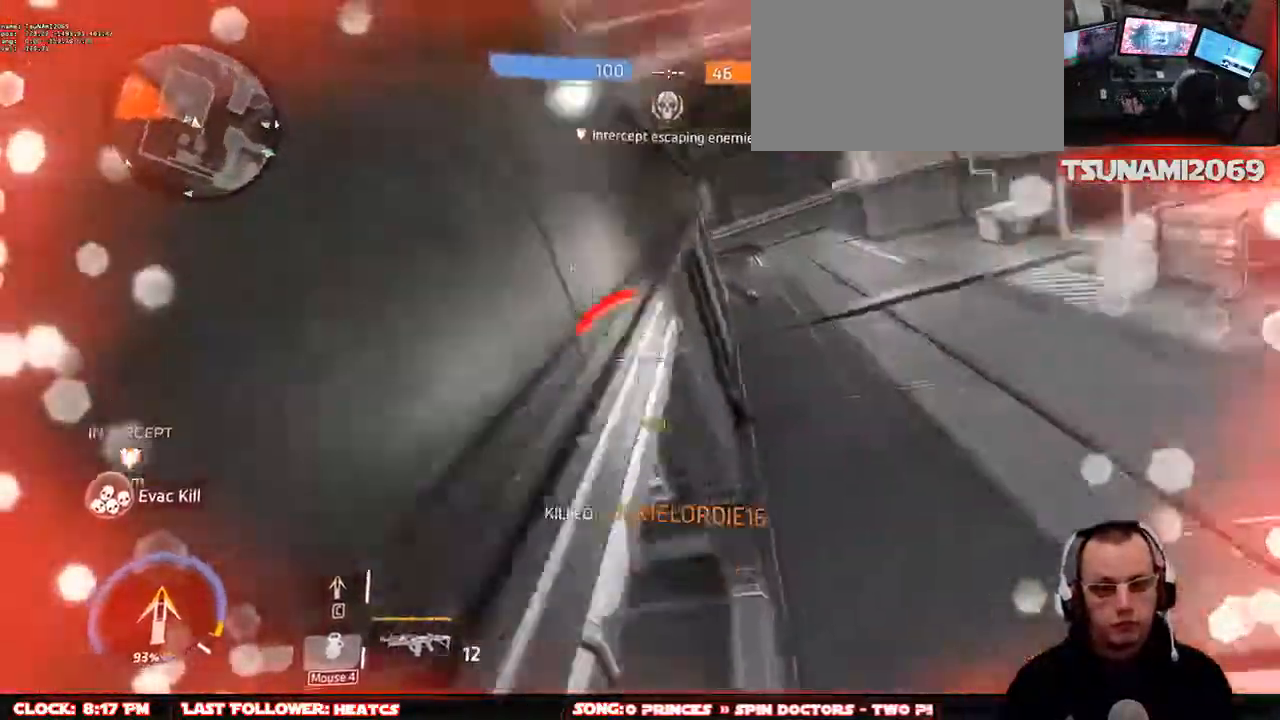
{"keys": ["w"], "mouse": ["mb4"], "events": [[117, "a", "up"]]}
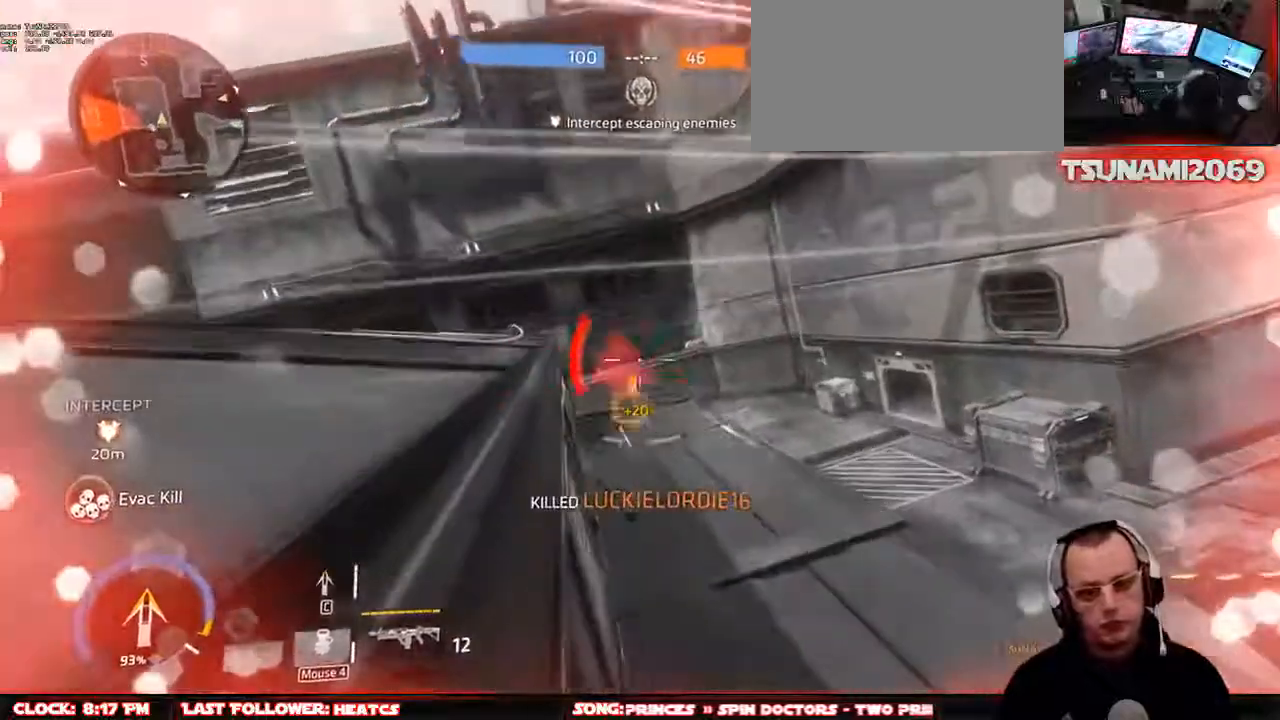
{"keys": ["d", "w"], "mouse": ["mb4"], "events": [[183, "space", "down"], [233, "d", "down"], [317, "space", "up"]]}
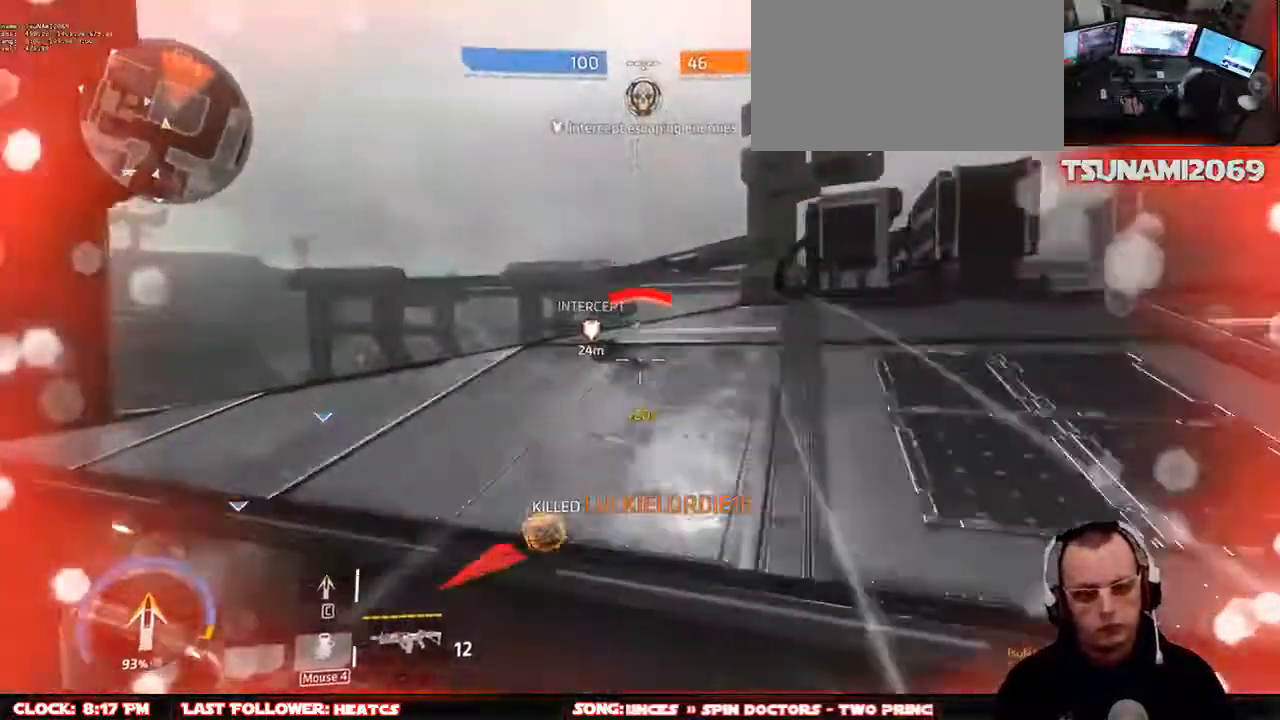
{"keys": ["d"], "mouse": ["mb4"], "events": [[300, "w", "up"], [333, "space", "down"], [483, "space", "up"]]}
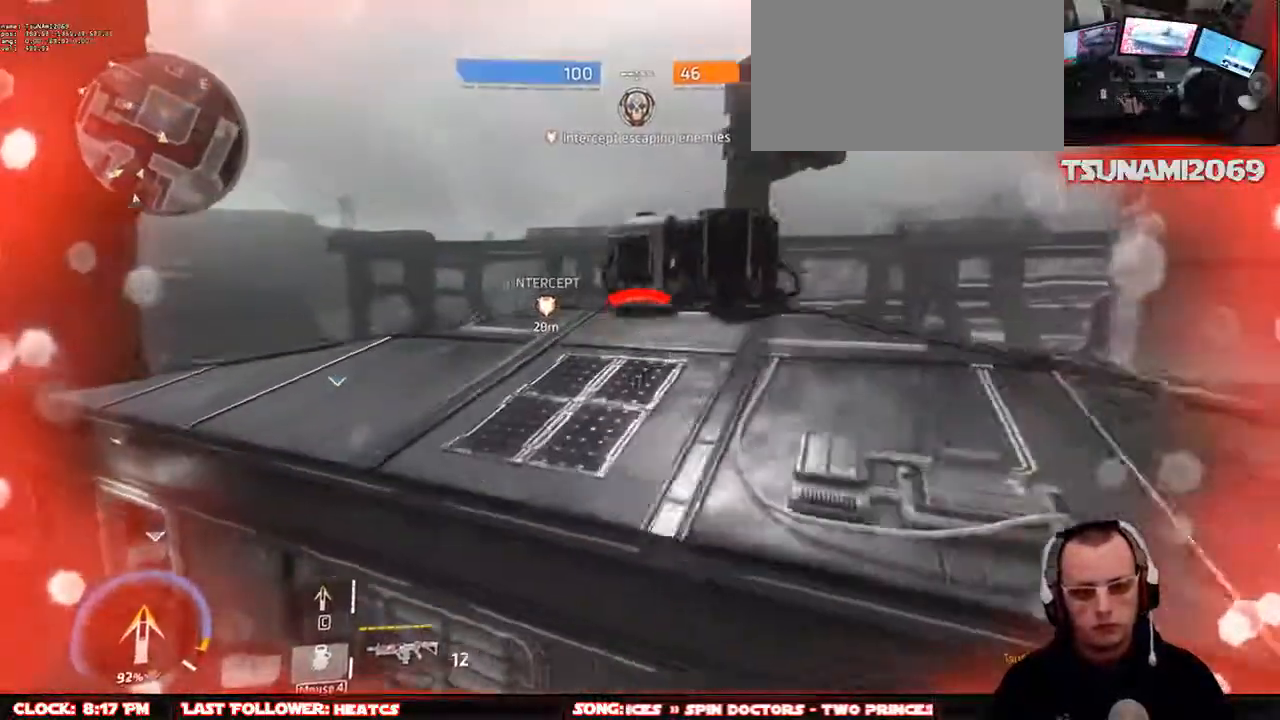
{"keys": ["d", "w"], "mouse": [], "events": [[67, "s", "down"], [350, "s", "up"], [400, "mouse_mb4", "up"], [500, "w", "down"]]}
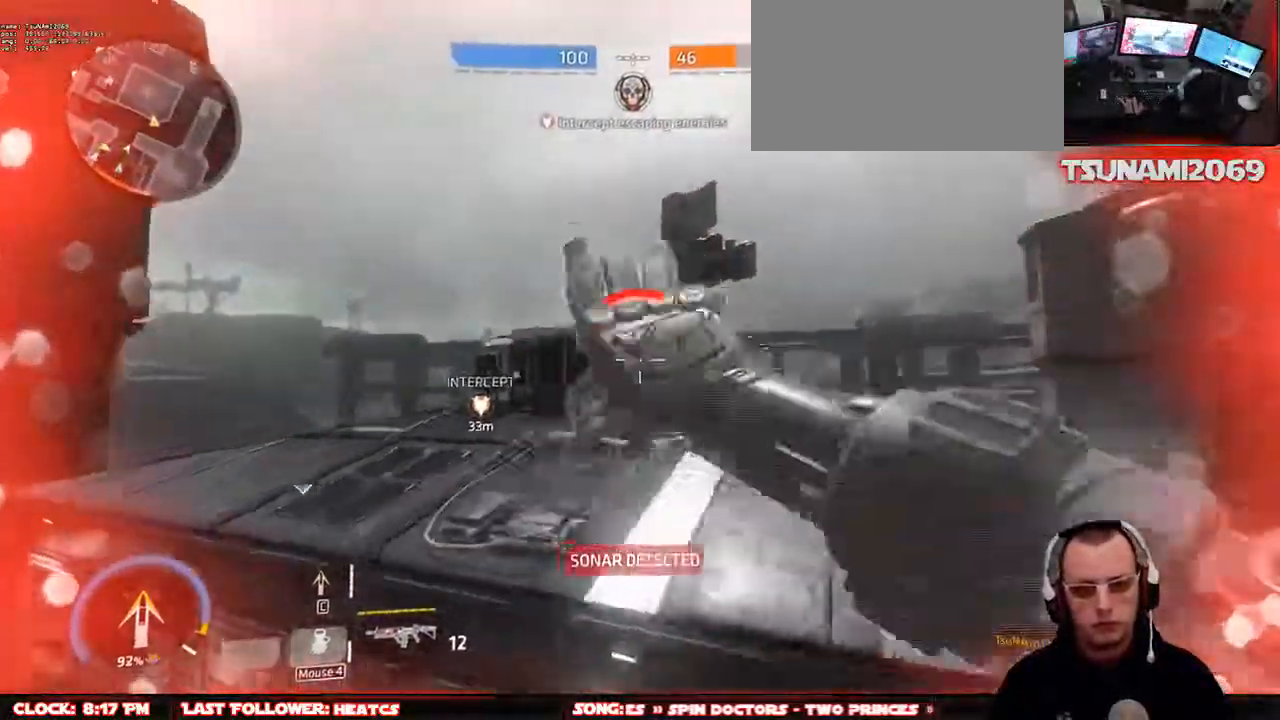
{"keys": ["d", "w"], "mouse": [], "events": []}
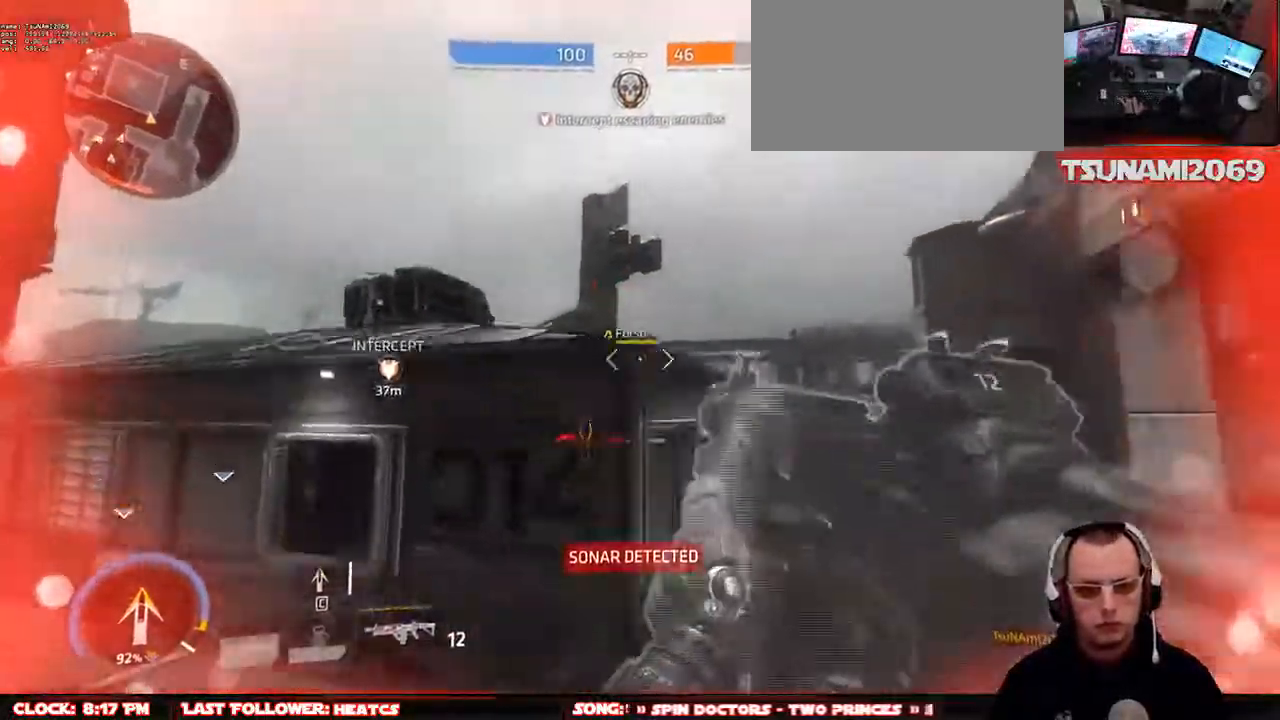
{"keys": ["w"], "mouse": [], "events": [[17, "q", "down"], [100, "q", "up"], [200, "q", "down"], [250, "d", "up"], [300, "q", "up"]]}
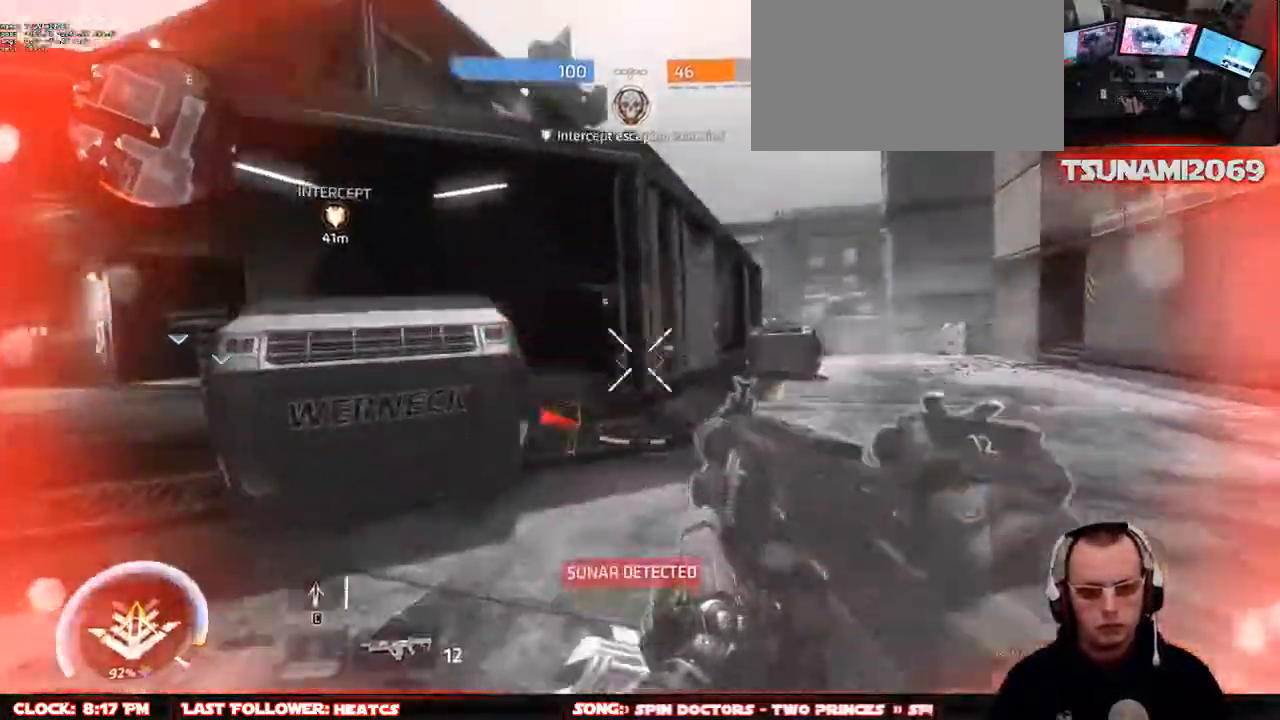
{"keys": ["w"], "mouse": [], "events": [[350, "space", "down"], [500, "space", "up"]]}
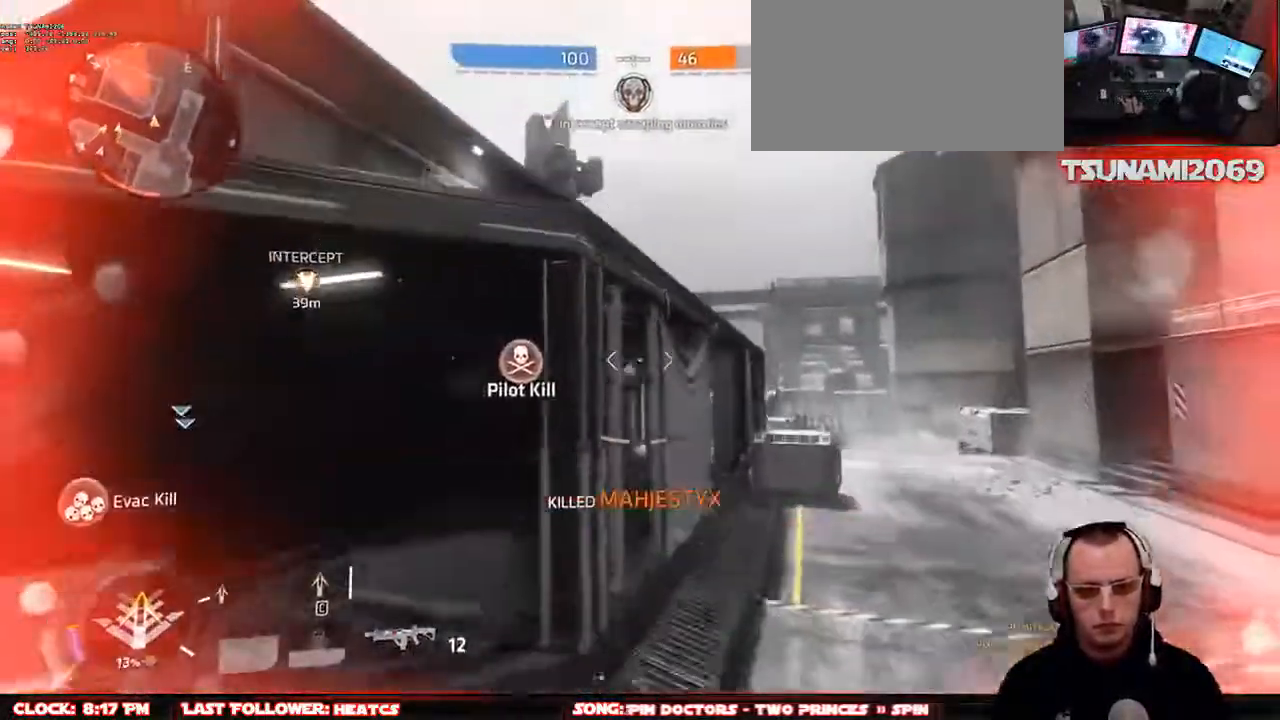
{"keys": ["a", "w"], "mouse": [], "events": [[233, "space", "down"], [367, "space", "up"], [467, "a", "down"]]}
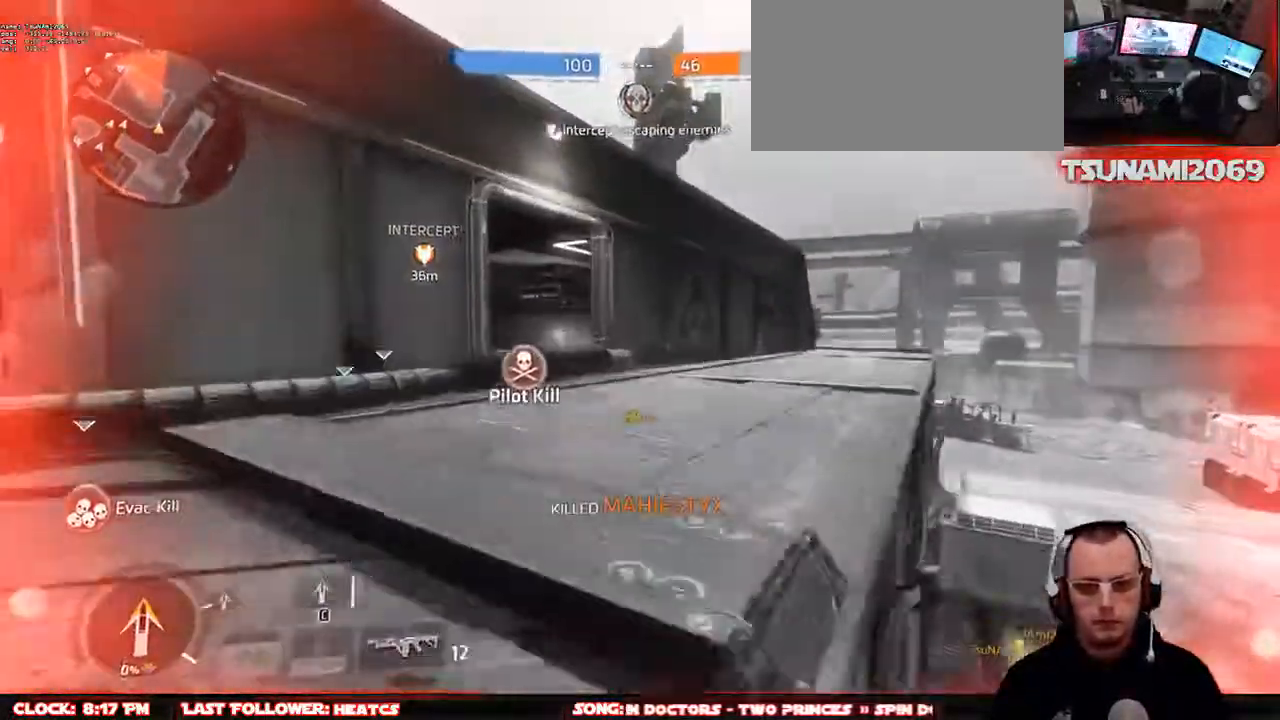
{"keys": ["a", "w"], "mouse": [], "events": []}
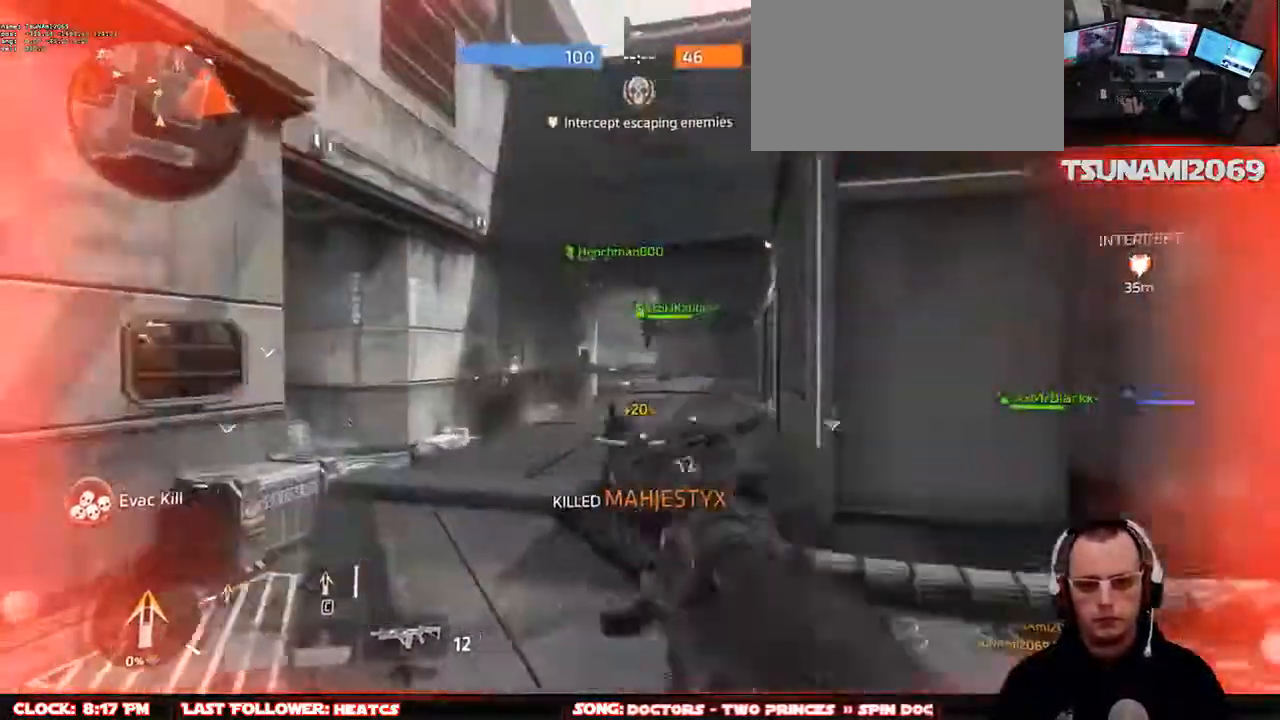
{"keys": ["r", "w"], "mouse": [], "events": [[167, "a", "up"], [217, "r", "down"], [317, "r", "up"], [450, "r", "down"]]}
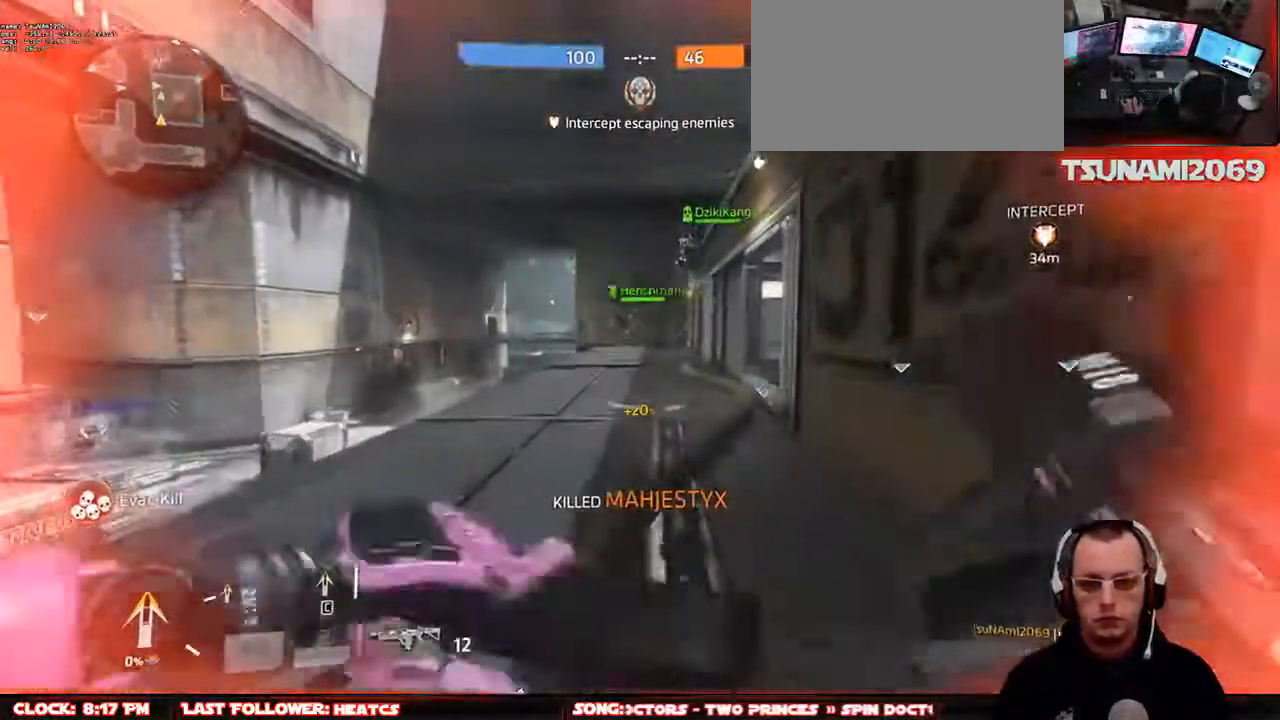
{"keys": ["d", "w"], "mouse": [], "events": [[50, "r", "up"], [183, "space", "down"], [317, "d", "down"], [317, "space", "up"]]}
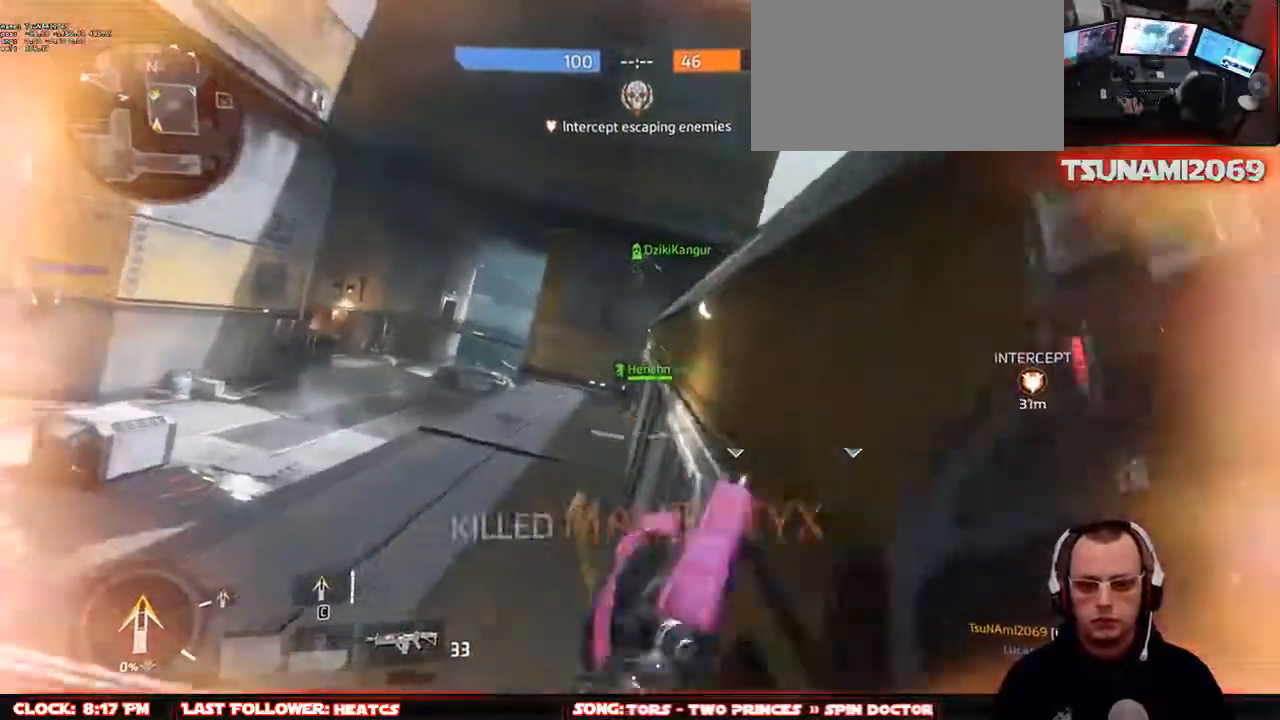
{"keys": ["d", "space", "w"], "mouse": [], "events": [[67, "d", "up"], [200, "space", "down"], [333, "space", "up"], [483, "d", "down"], [483, "space", "down"]]}
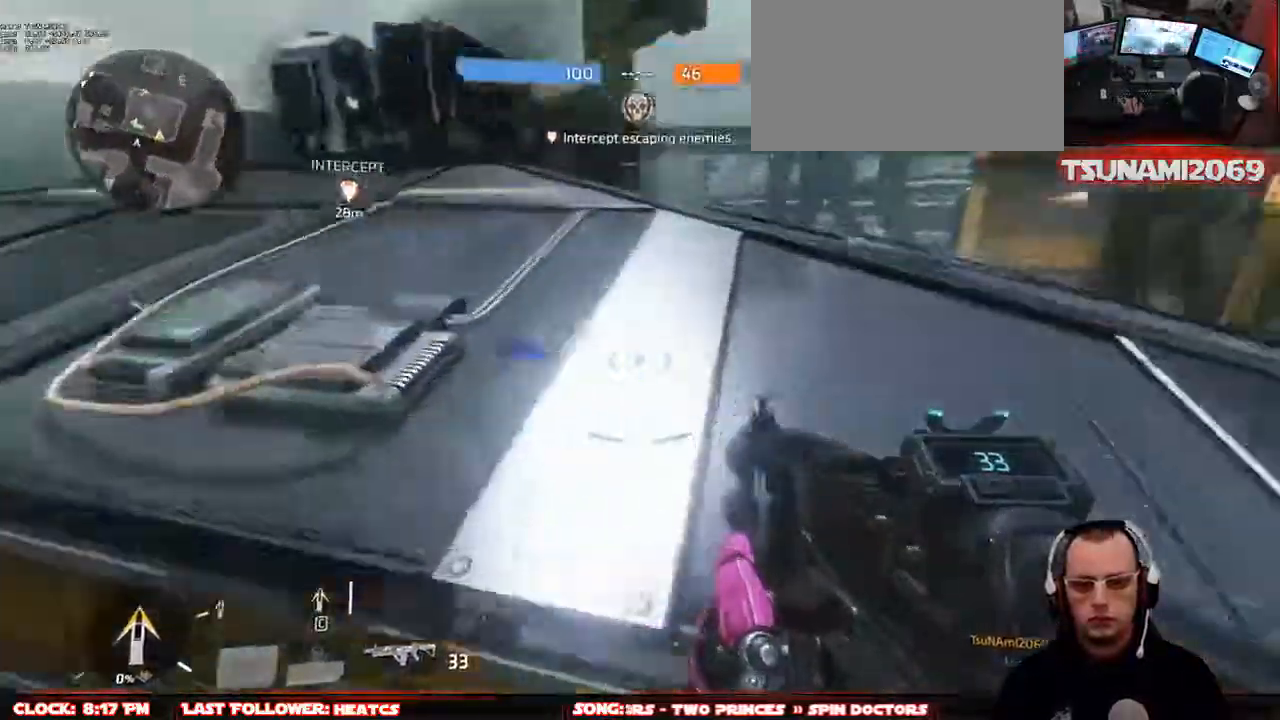
{"keys": ["d", "w"], "mouse": [], "events": [[67, "space", "up"]]}